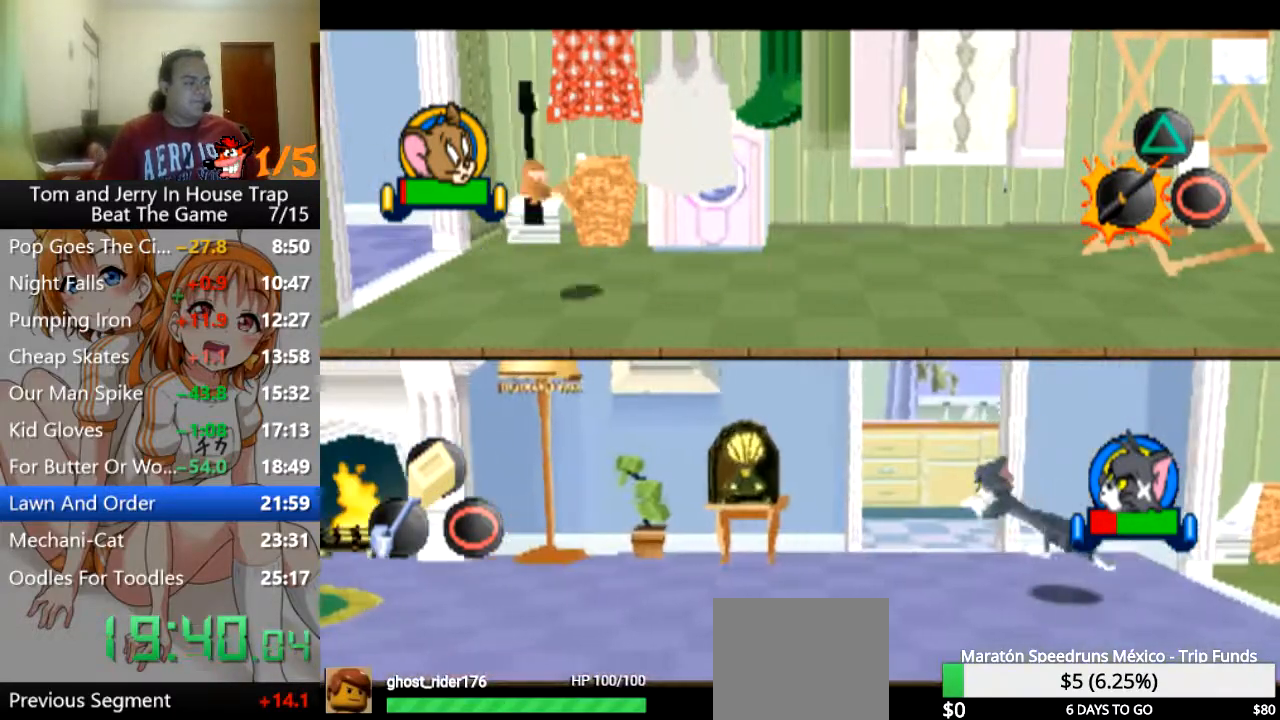
Gameplay with a controller (PlayStation layout); each line is a JSON object with the inputs held at the frame after it. "events" lists button and stick changes between this image and that frame as [ms after this image, input, new state], when the widget could be followed in between.
{"buttons": [], "left_stick": "left", "right_stick": "center", "events": [[333, "CROSS", "down"], [433, "CROSS", "up"]]}
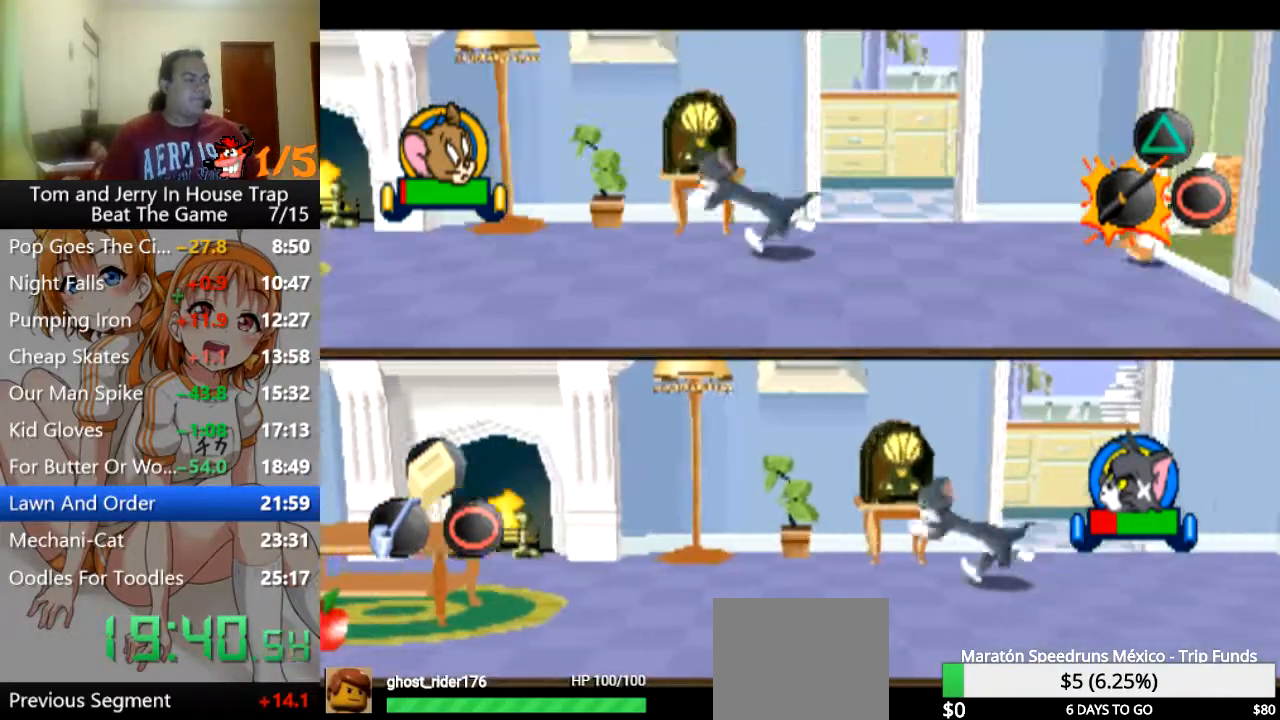
{"buttons": ["CROSS"], "left_stick": "left", "right_stick": "center", "events": [[33, "CROSS", "down"], [67, "CROSS", "up"], [167, "CROSS", "down"], [233, "CROSS", "up"], [400, "CROSS", "down"]]}
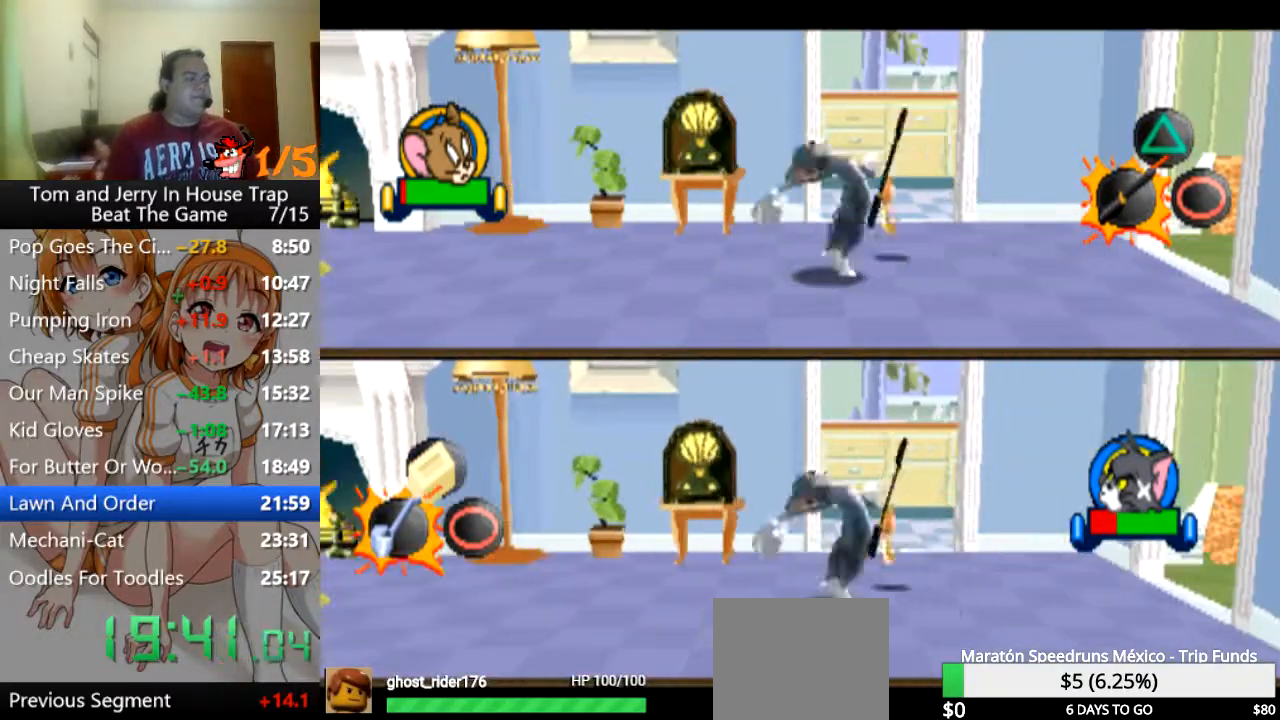
{"buttons": ["CROSS"], "left_stick": "down-right", "right_stick": "center", "events": [[33, "CROSS", "up"], [33, "left_stick", "center"], [100, "CROSS", "down"], [200, "CROSS", "up"], [300, "CROSS", "down"], [400, "CROSS", "up"], [467, "CROSS", "down"], [500, "left_stick", "down-right"]]}
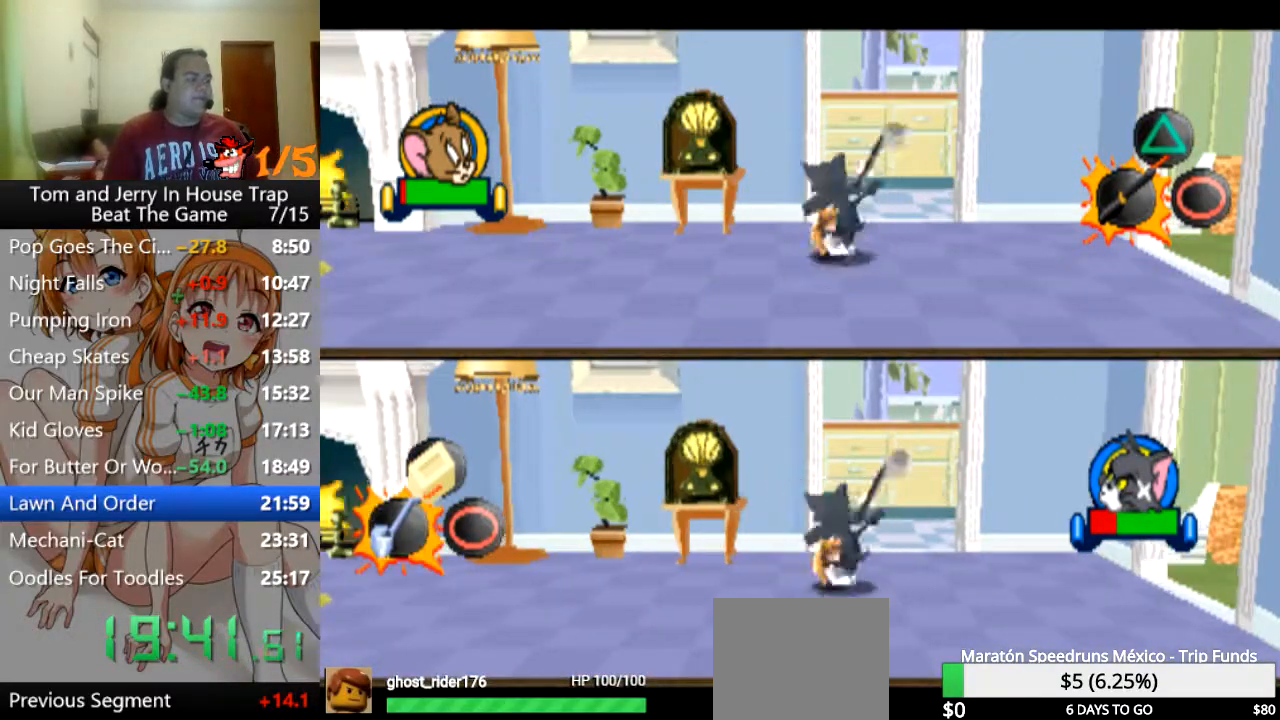
{"buttons": [], "left_stick": "down-left", "right_stick": "center", "events": [[100, "CROSS", "up"], [100, "left_stick", "center"], [167, "CROSS", "down"], [300, "CROSS", "up"], [367, "CROSS", "down"], [500, "CROSS", "up"], [500, "left_stick", "down-left"]]}
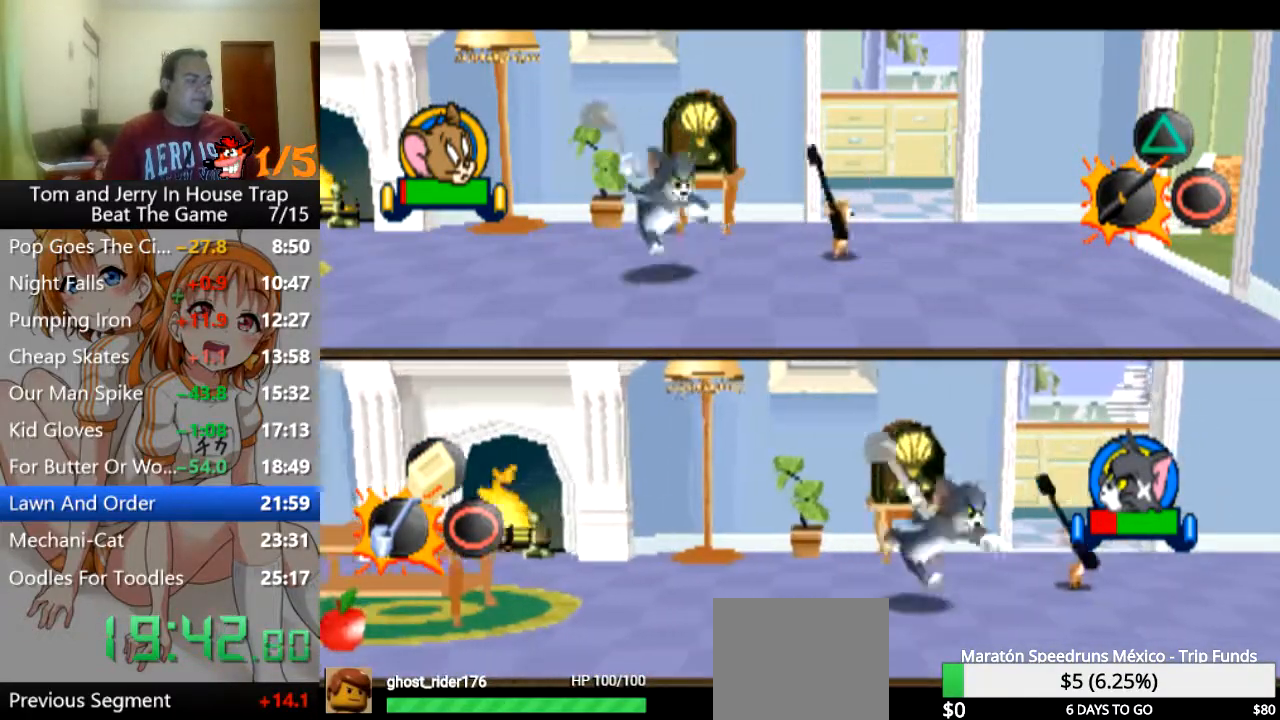
{"buttons": ["CROSS"], "left_stick": "center", "right_stick": "center", "events": [[300, "CROSS", "down"], [400, "CROSS", "up"], [400, "left_stick", "down-right"], [467, "CROSS", "down"], [467, "left_stick", "center"]]}
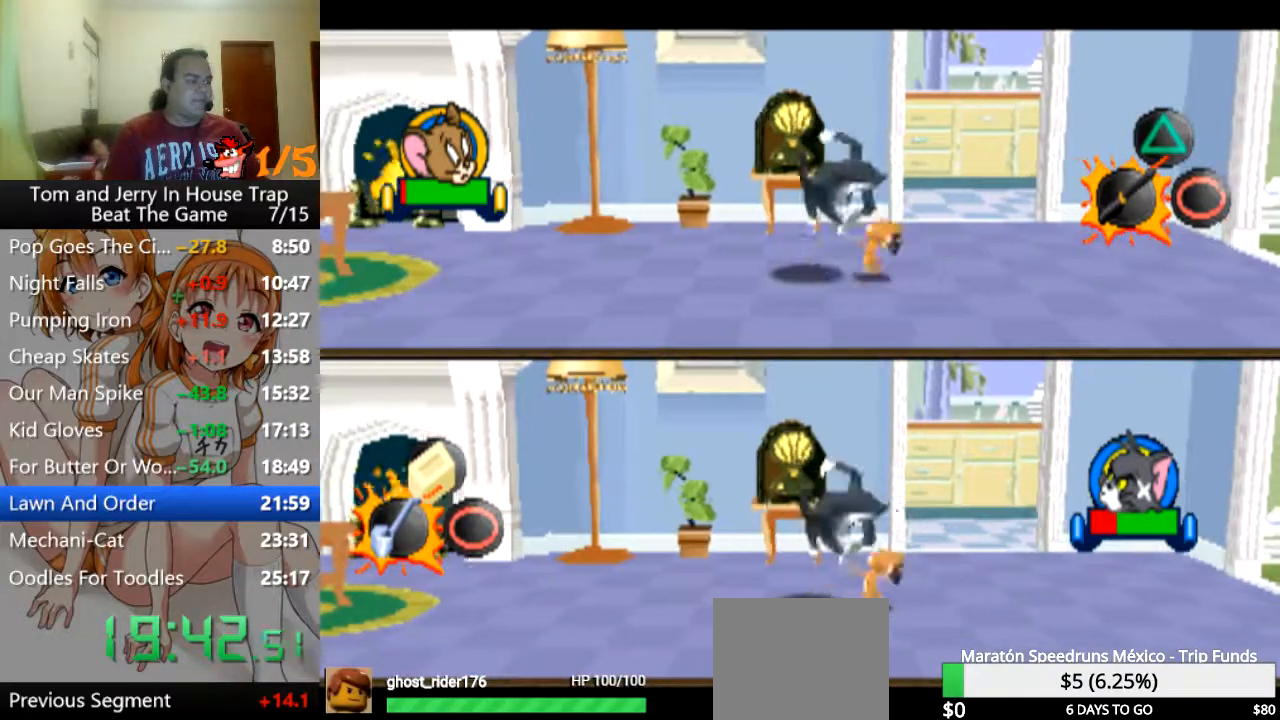
{"buttons": ["CROSS"], "left_stick": "center", "right_stick": "center", "events": [[33, "CROSS", "up"], [167, "CROSS", "down"], [200, "CROSS", "up"], [333, "CROSS", "down"], [400, "CROSS", "up"], [467, "CROSS", "down"]]}
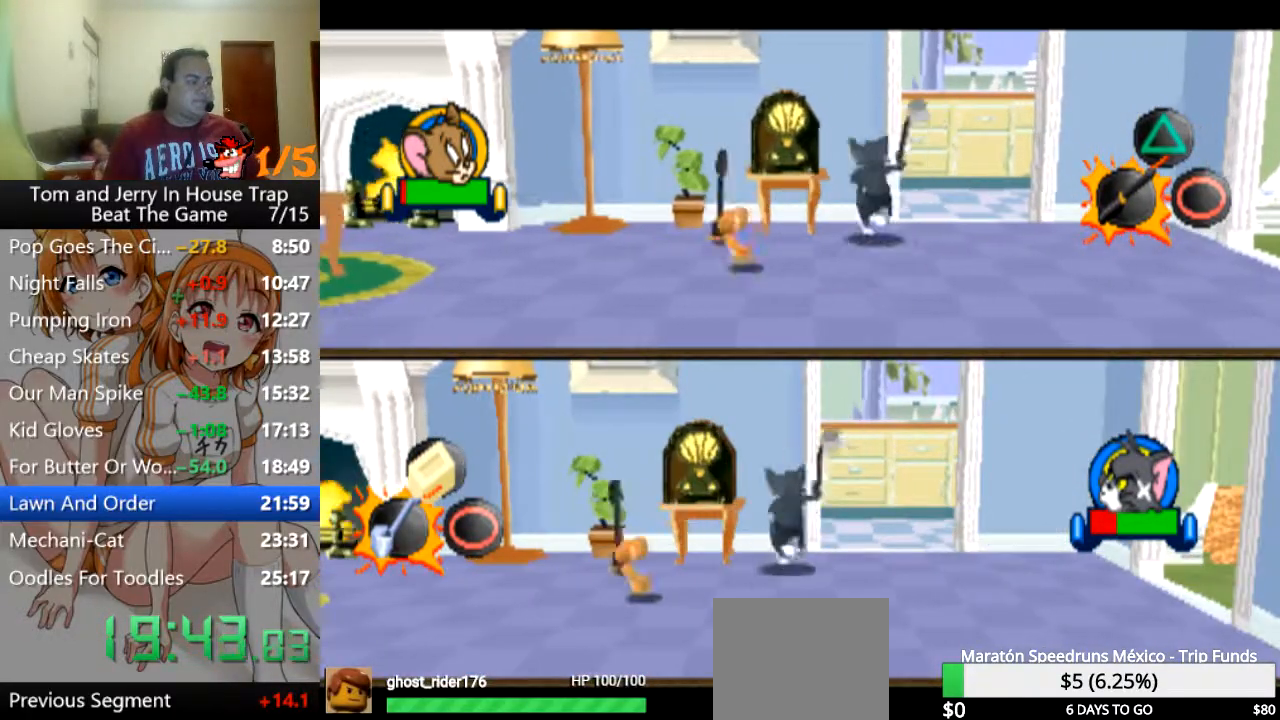
{"buttons": [], "left_stick": "up-right", "right_stick": "center", "events": [[133, "CROSS", "up"], [133, "left_stick", "up-right"], [333, "CROSS", "down"], [500, "CROSS", "up"]]}
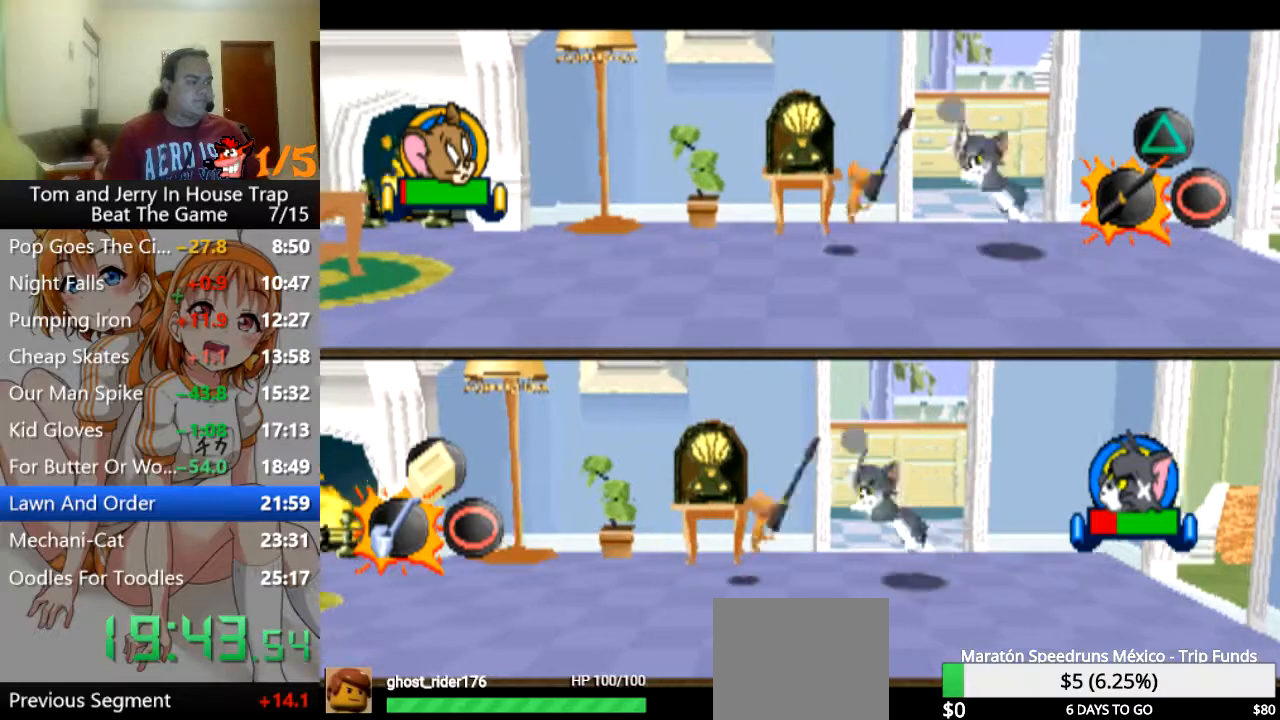
{"buttons": ["CROSS"], "left_stick": "center", "right_stick": "center", "events": [[100, "CROSS", "down"], [100, "left_stick", "right"], [233, "CROSS", "up"], [267, "left_stick", "down"], [333, "CROSS", "down"], [333, "left_stick", "down-left"], [433, "CROSS", "up"], [433, "left_stick", "center"], [500, "CROSS", "down"]]}
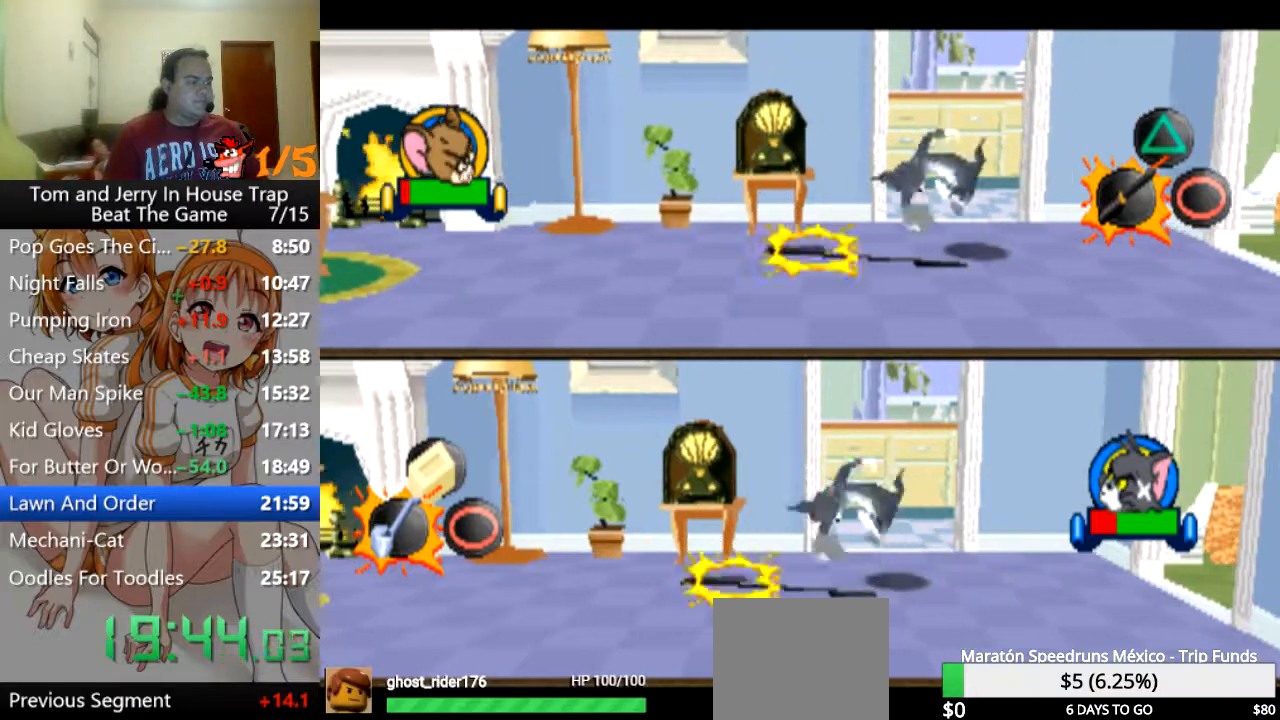
{"buttons": [], "left_stick": "center", "right_stick": "center", "events": [[100, "CROSS", "up"], [200, "CROSS", "down"], [267, "CROSS", "up"], [400, "CROSS", "down"], [500, "CROSS", "up"]]}
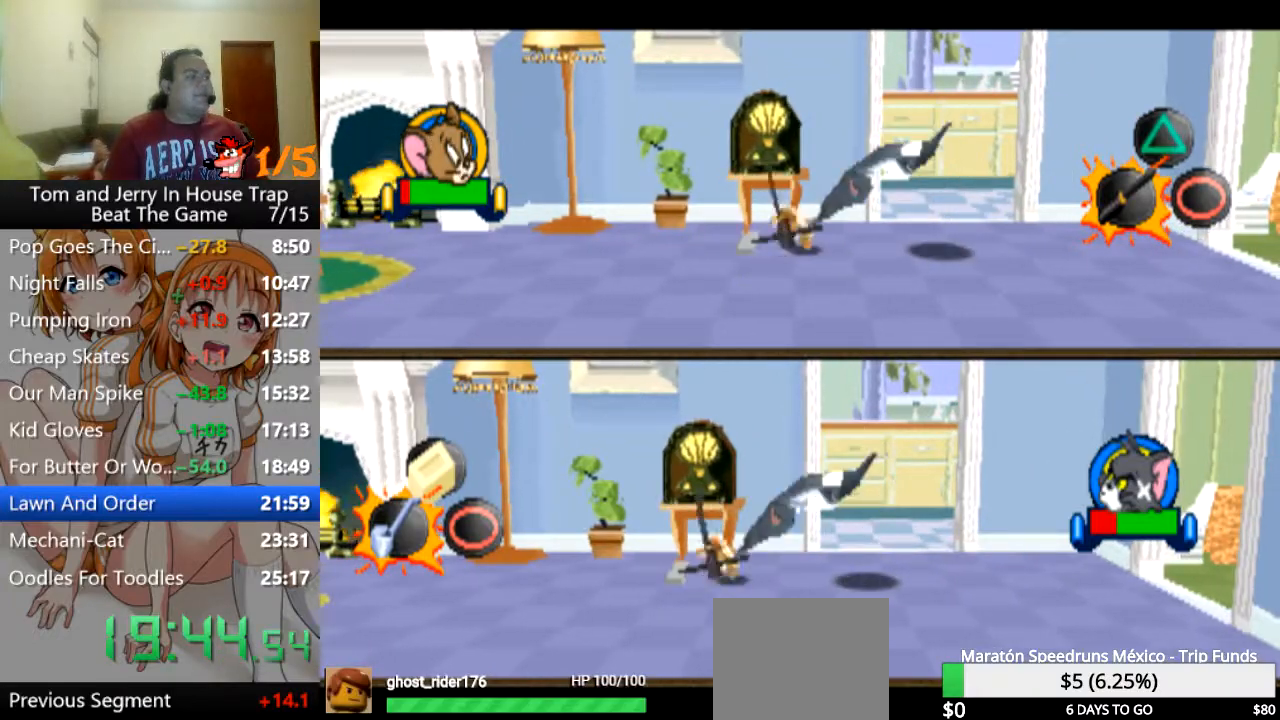
{"buttons": ["CROSS"], "left_stick": "center", "right_stick": "center", "events": [[67, "CROSS", "down"], [200, "CROSS", "up"], [267, "CROSS", "down"], [367, "CROSS", "up"], [467, "CROSS", "down"]]}
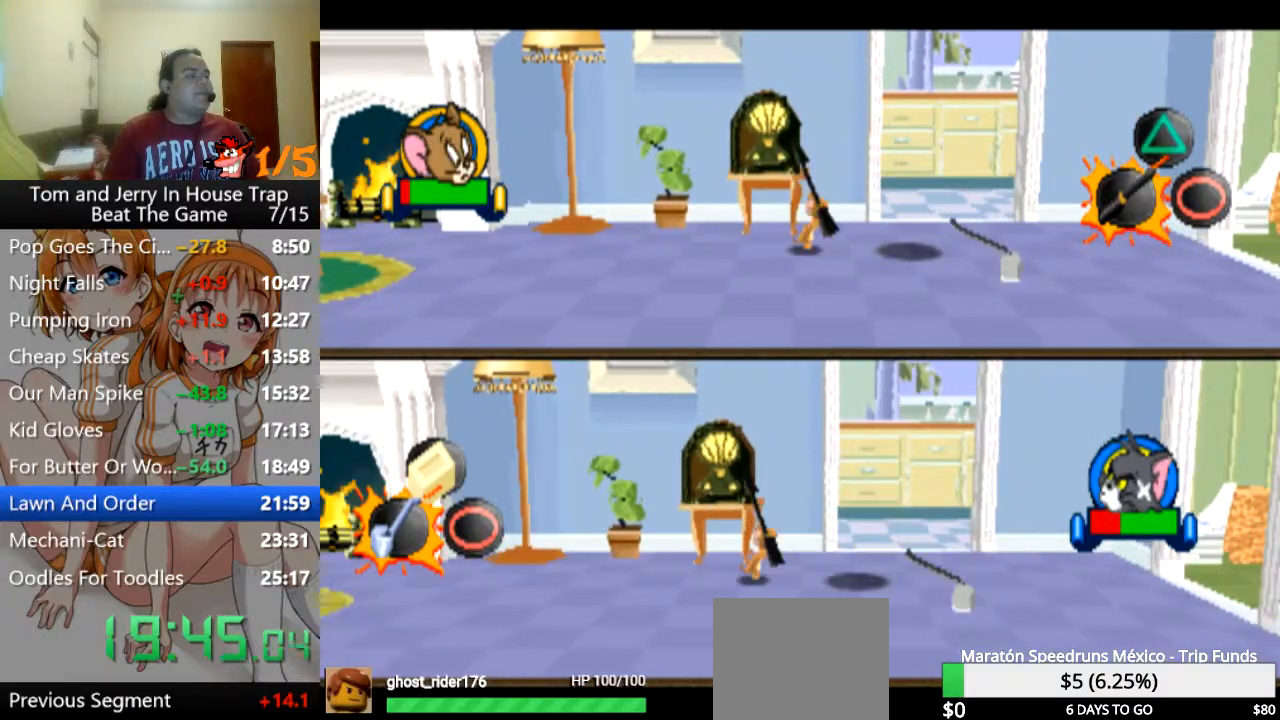
{"buttons": [], "left_stick": "center", "right_stick": "center", "events": [[67, "CROSS", "up"], [133, "CROSS", "down"], [267, "CROSS", "up"], [367, "CROSS", "down"], [500, "CROSS", "up"]]}
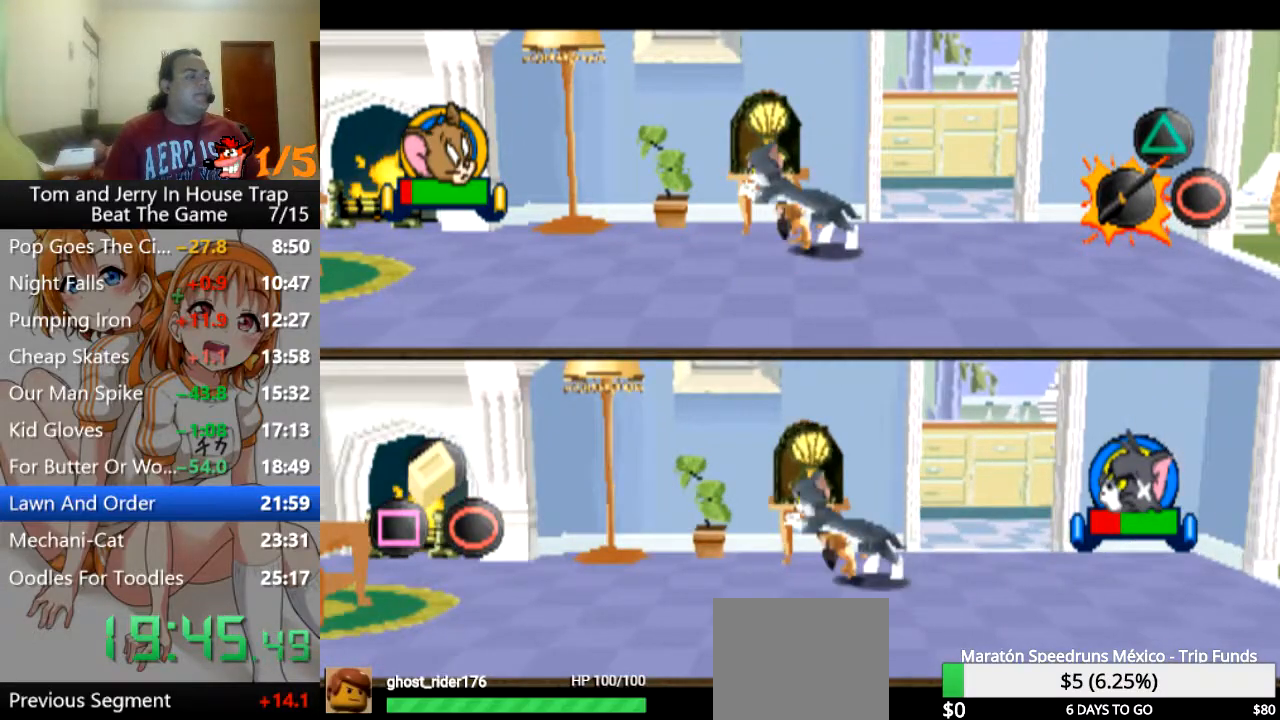
{"buttons": ["CROSS"], "left_stick": "center", "right_stick": "center", "events": [[33, "CROSS", "down"], [200, "CROSS", "up"], [267, "CROSS", "down"], [367, "CROSS", "up"], [433, "CROSS", "down"]]}
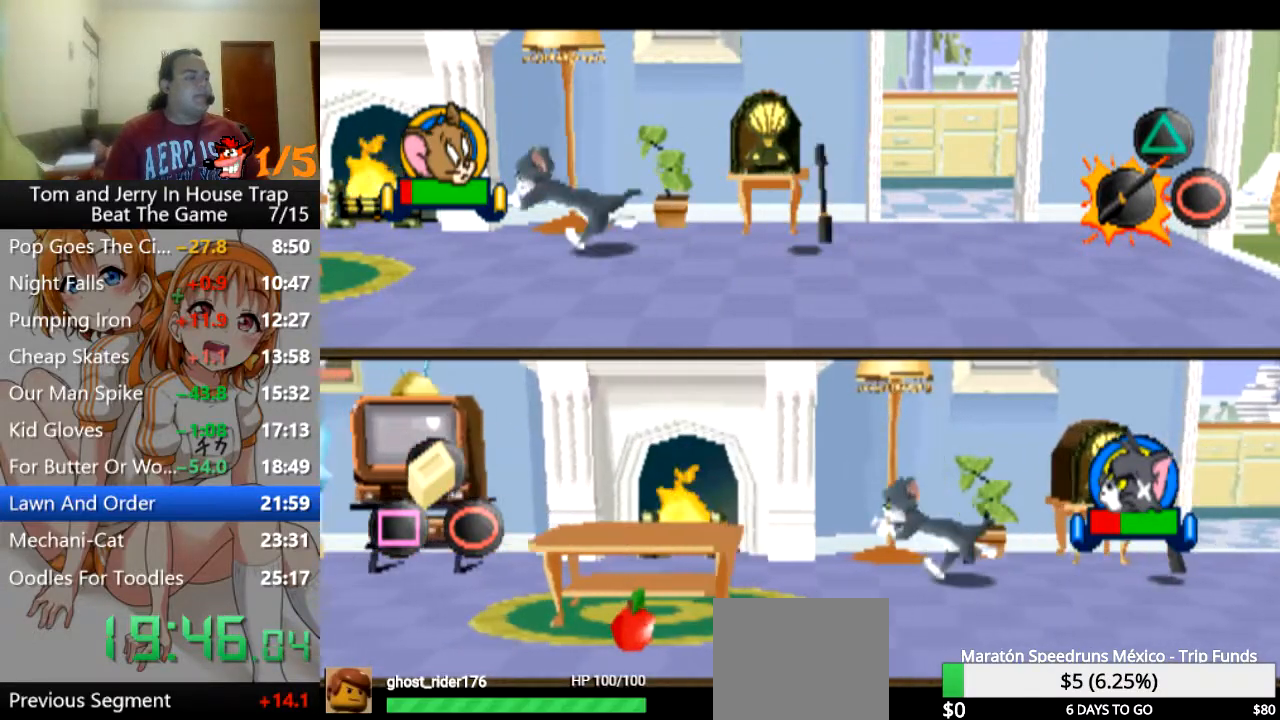
{"buttons": [], "left_stick": "left", "right_stick": "center", "events": [[67, "left_stick", "left"], [100, "CROSS", "up"]]}
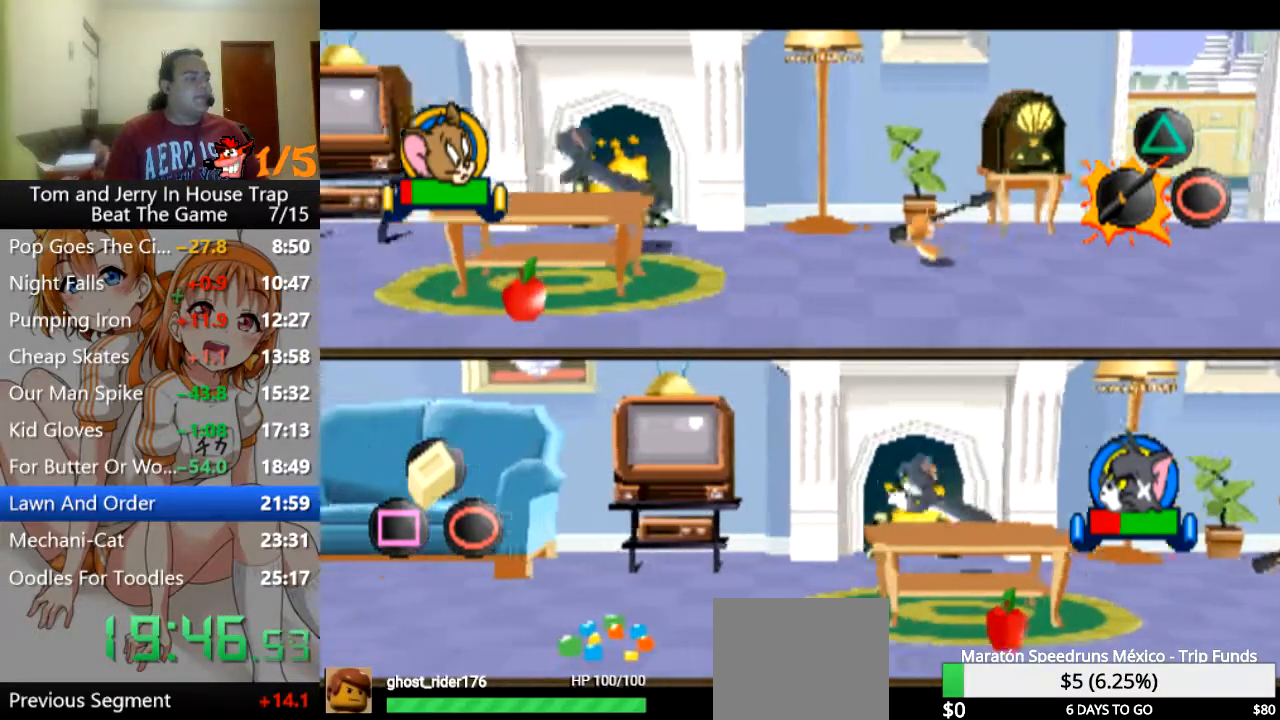
{"buttons": [], "left_stick": "left", "right_stick": "center", "events": [[267, "left_stick", "up-left"], [467, "left_stick", "left"]]}
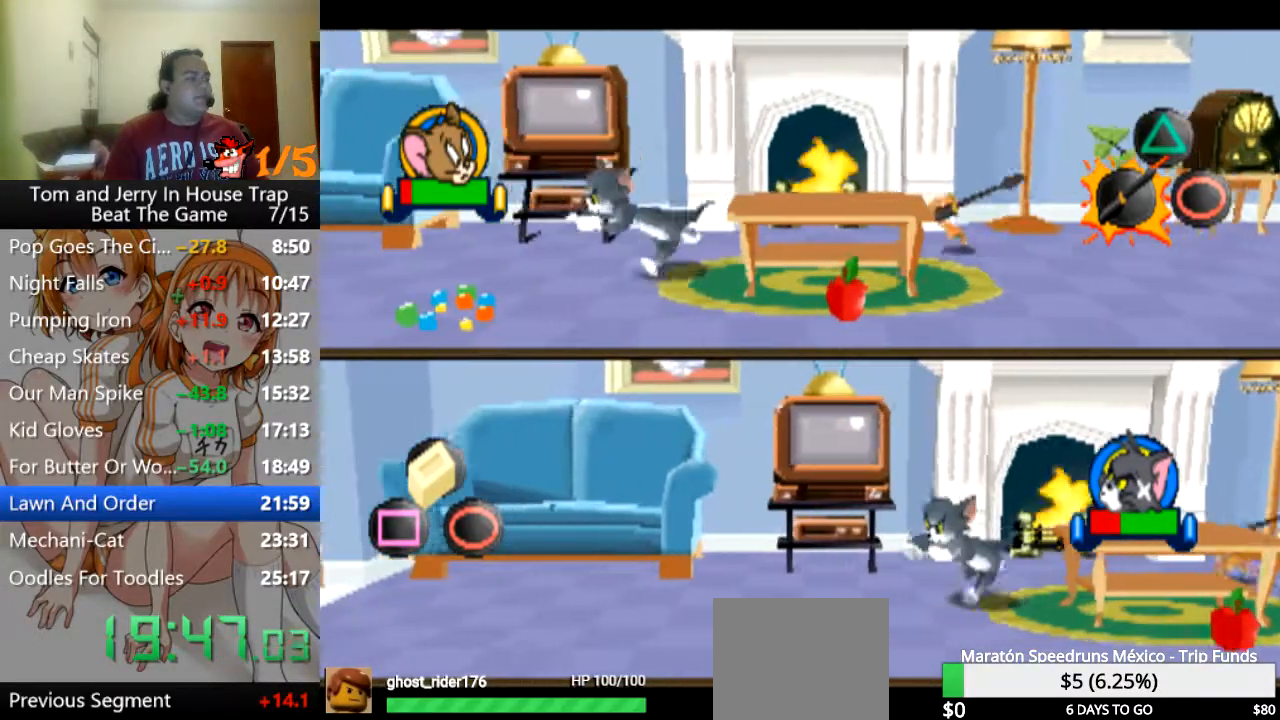
{"buttons": [], "left_stick": "down-left", "right_stick": "center", "events": [[300, "left_stick", "down-left"]]}
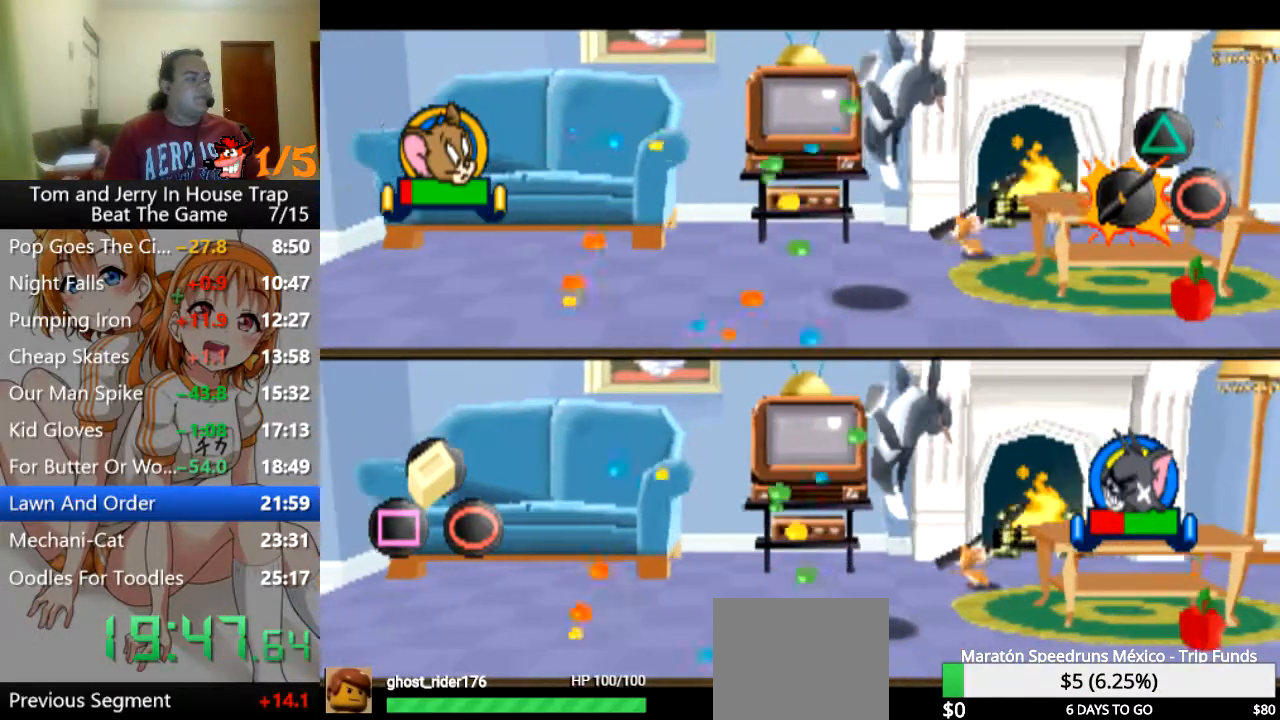
{"buttons": ["CROSS"], "left_stick": "center", "right_stick": "center", "events": [[200, "CROSS", "down"], [267, "left_stick", "center"], [300, "CROSS", "up"], [333, "CROSS", "down"], [433, "CROSS", "up"], [500, "CROSS", "down"]]}
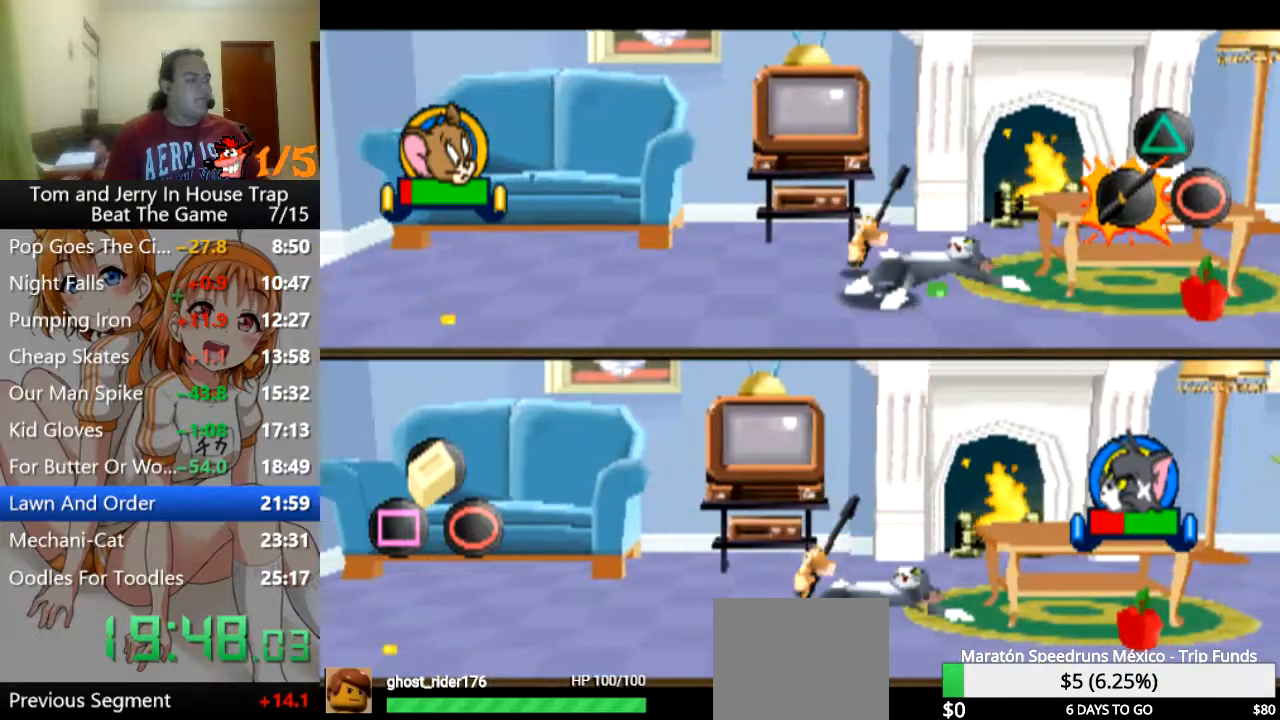
{"buttons": [], "left_stick": "down-right", "right_stick": "center", "events": [[100, "CROSS", "up"], [100, "left_stick", "down-right"]]}
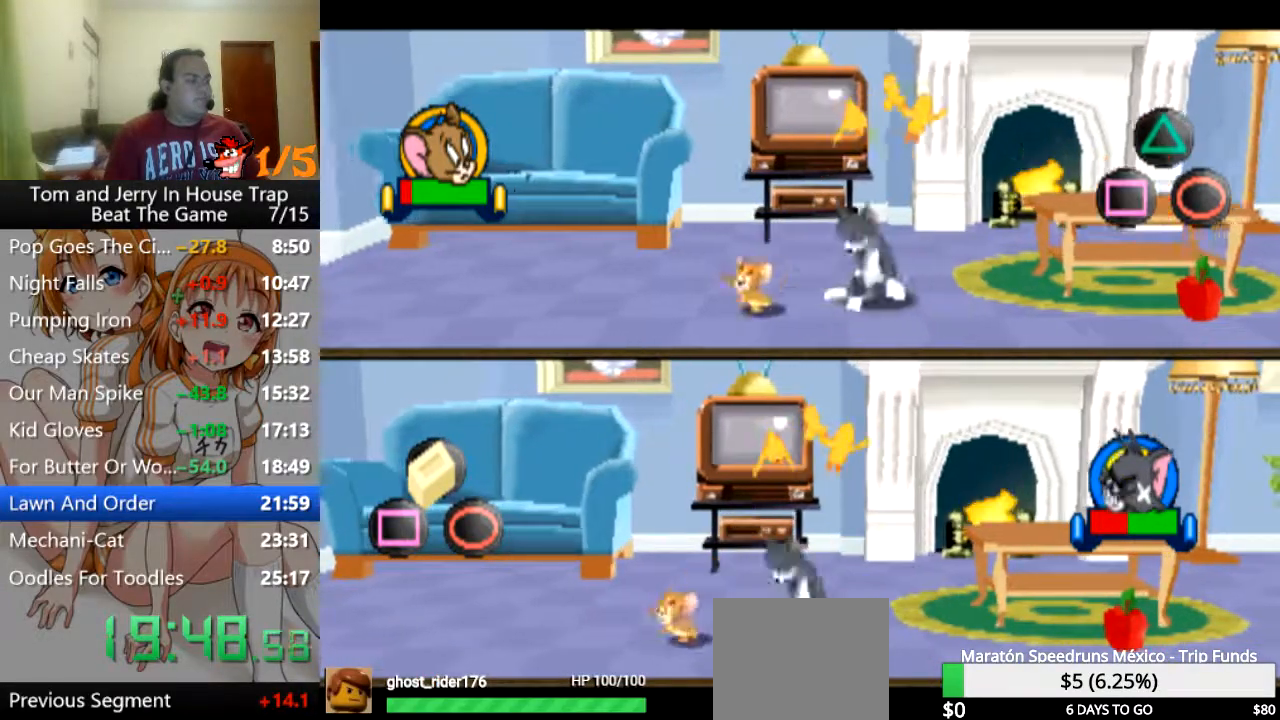
{"buttons": [], "left_stick": "right", "right_stick": "center", "events": [[200, "left_stick", "right"]]}
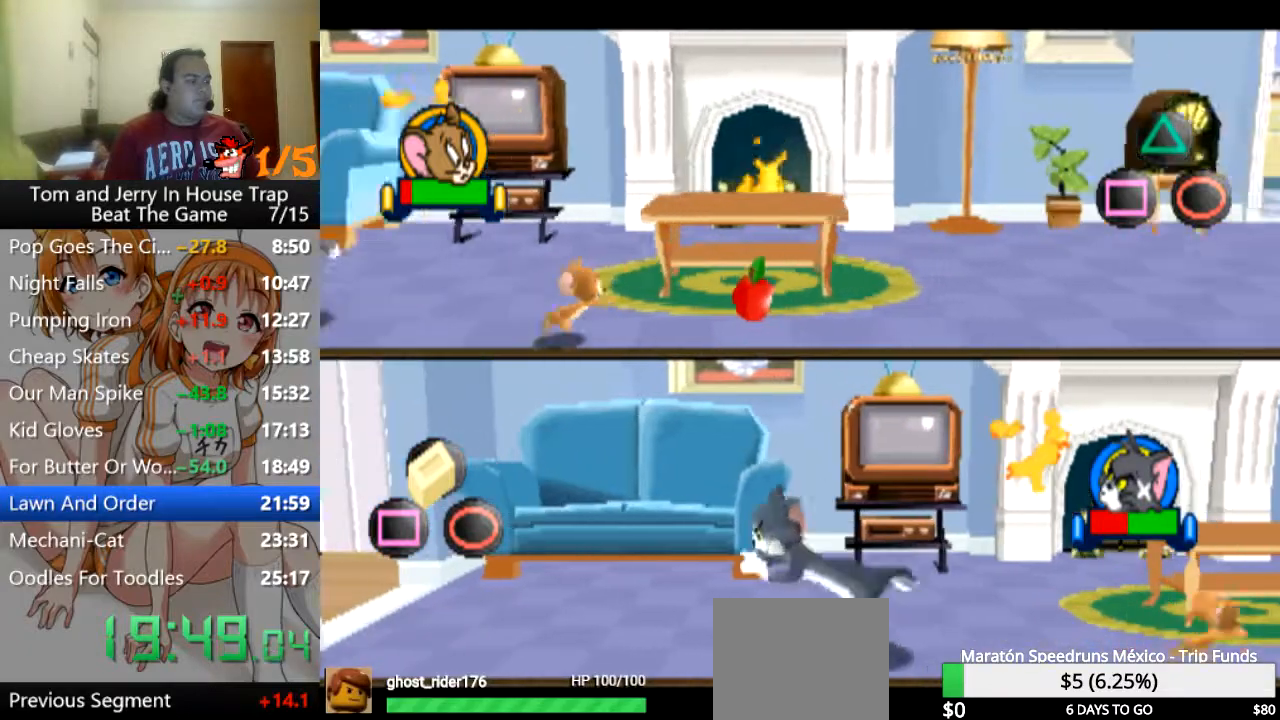
{"buttons": [], "left_stick": "left", "right_stick": "center", "events": [[33, "left_stick", "up-right"], [267, "left_stick", "down-right"], [333, "left_stick", "down-left"], [400, "left_stick", "left"]]}
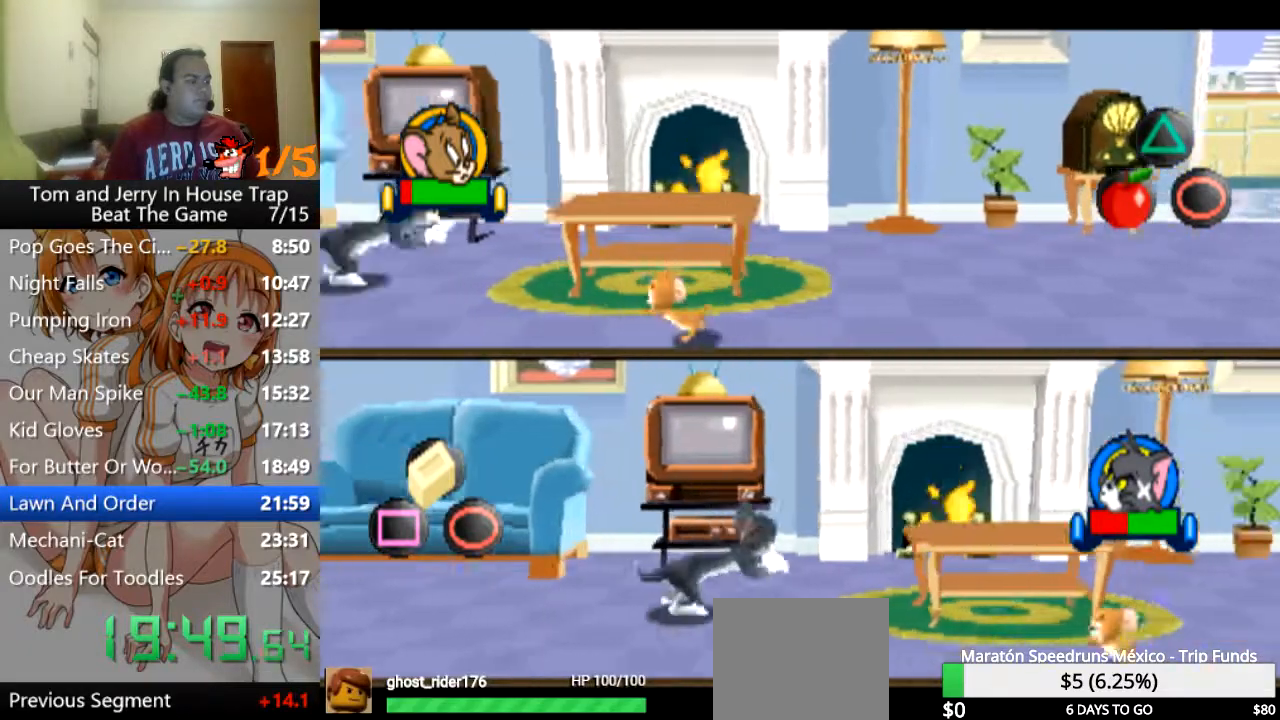
{"buttons": [], "left_stick": "center", "right_stick": "center", "events": [[167, "SQUARE", "down"], [233, "SQUARE", "up"], [333, "CROSS", "down"], [367, "left_stick", "center"], [433, "CROSS", "up"]]}
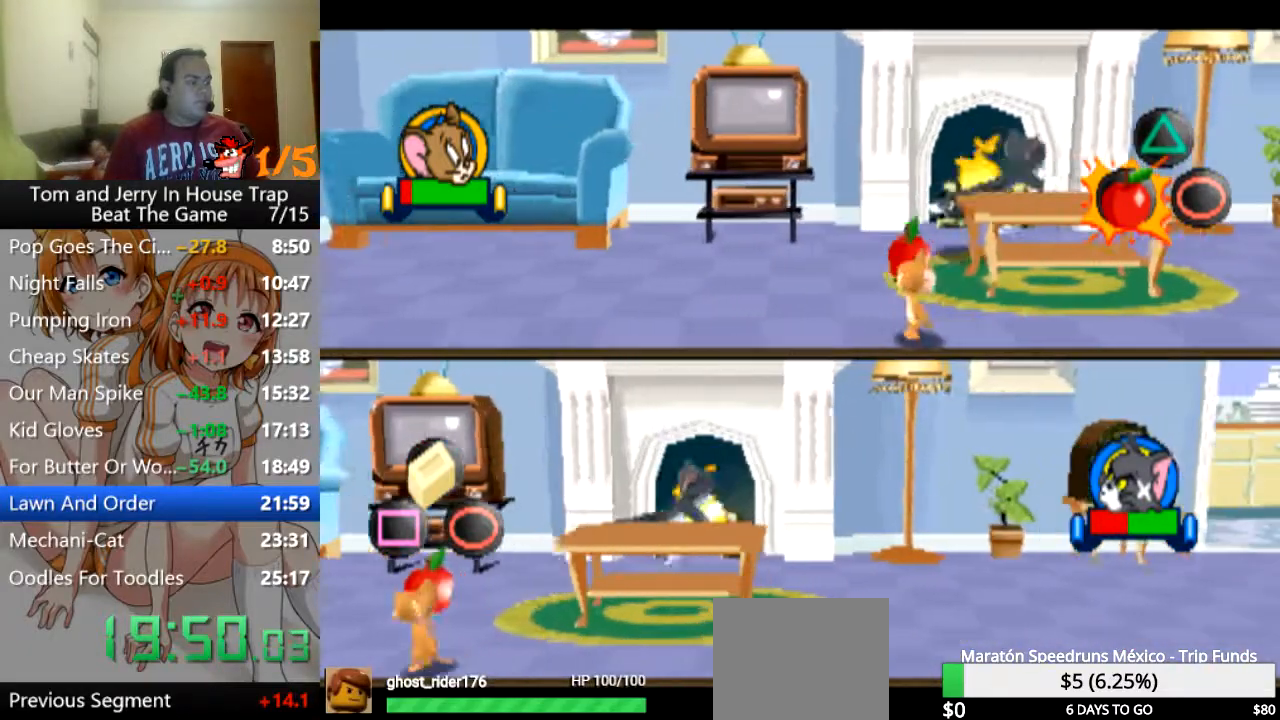
{"buttons": [], "left_stick": "right", "right_stick": "center", "events": [[167, "left_stick", "right"]]}
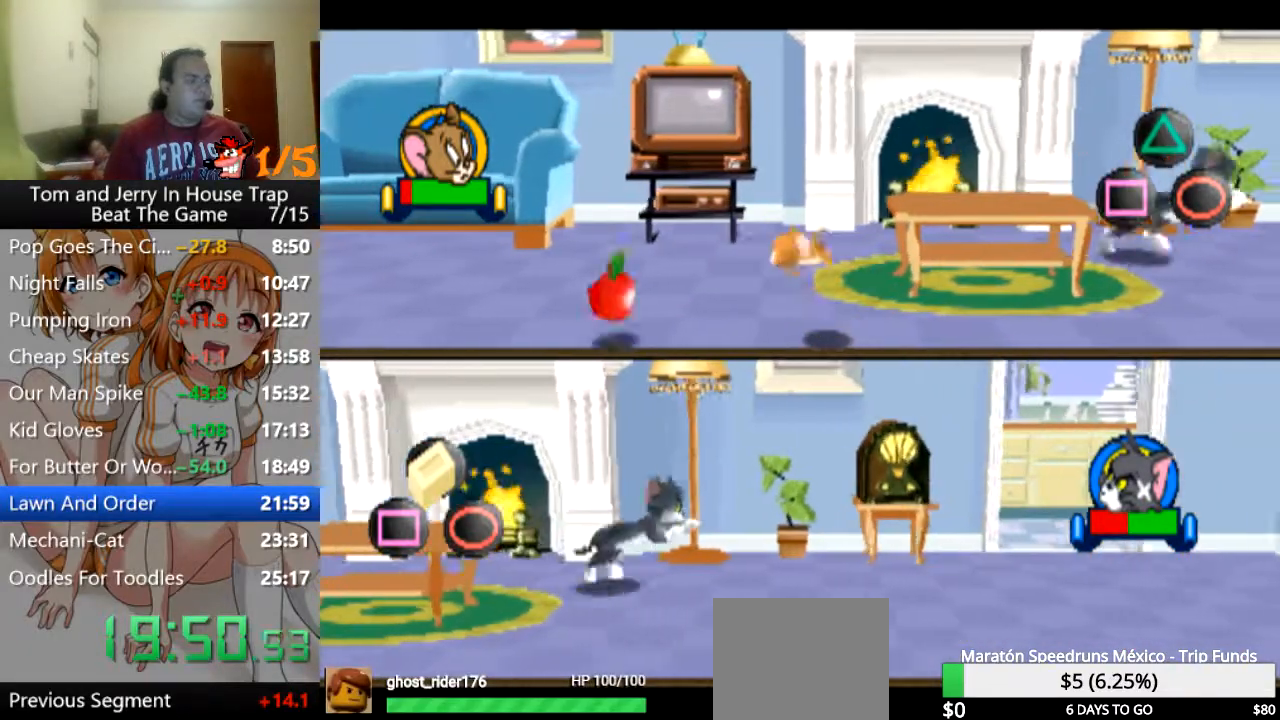
{"buttons": [], "left_stick": "right", "right_stick": "center", "events": []}
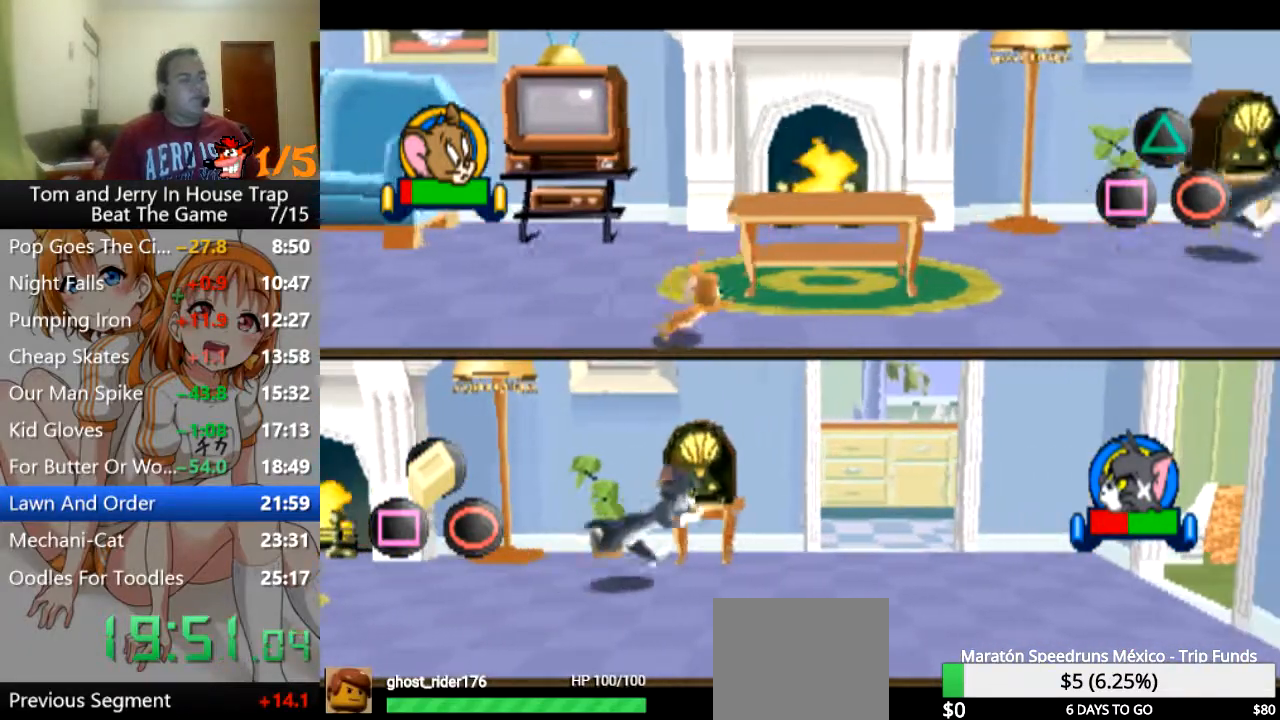
{"buttons": [], "left_stick": "right", "right_stick": "center", "events": []}
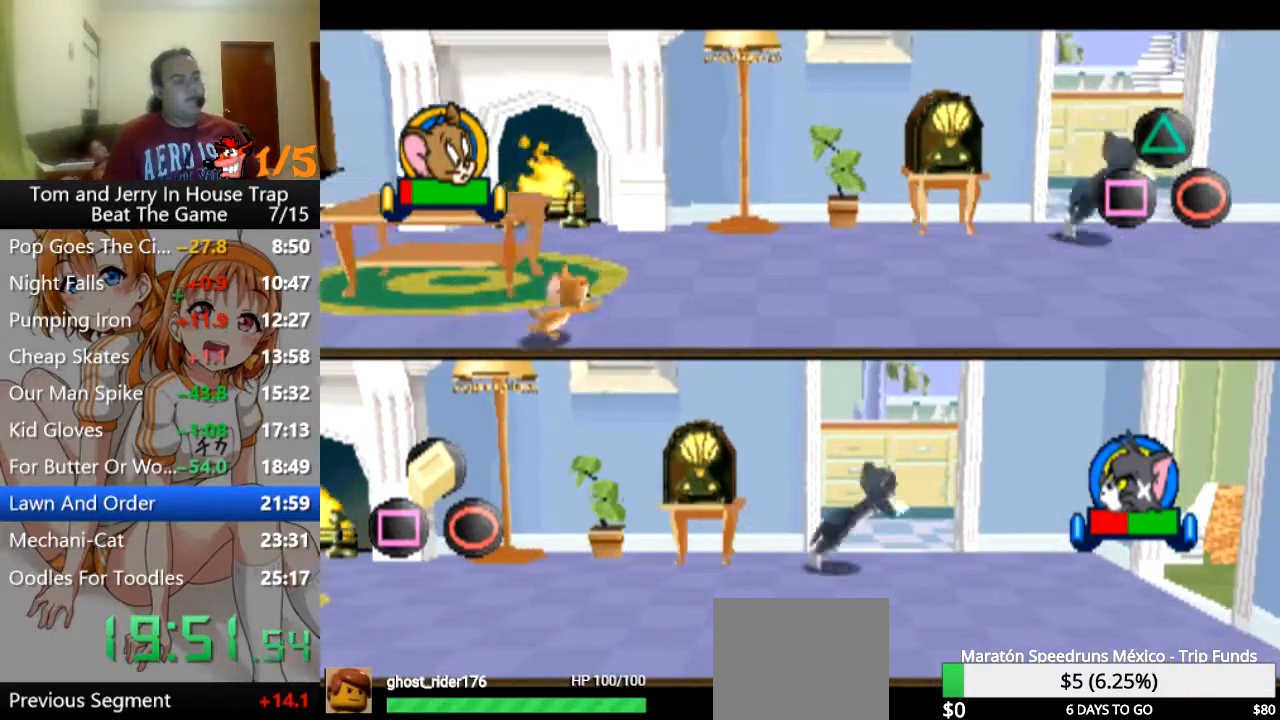
{"buttons": [], "left_stick": "up-right", "right_stick": "center", "events": [[233, "left_stick", "up-right"]]}
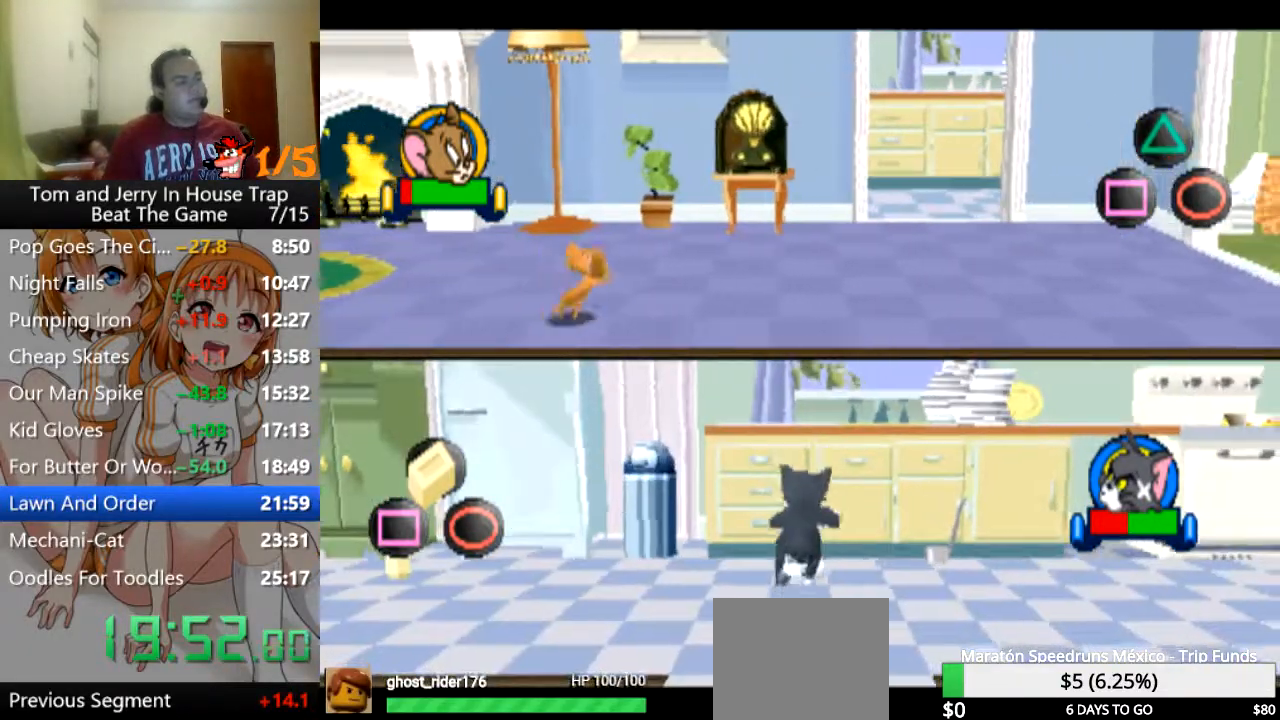
{"buttons": [], "left_stick": "up", "right_stick": "center", "events": [[500, "left_stick", "up"]]}
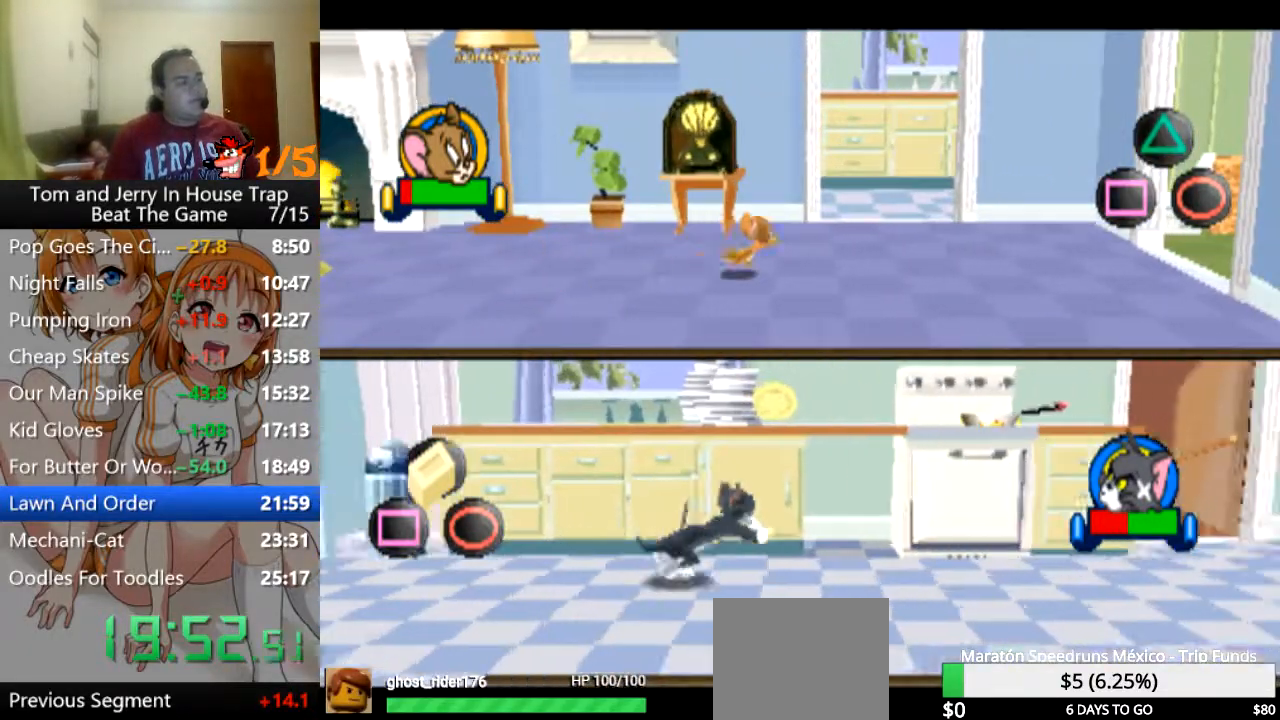
{"buttons": ["CROSS"], "left_stick": "up", "right_stick": "center", "events": [[100, "left_stick", "up-left"], [200, "left_stick", "left"], [300, "left_stick", "up-left"], [433, "left_stick", "up"], [500, "CROSS", "down"]]}
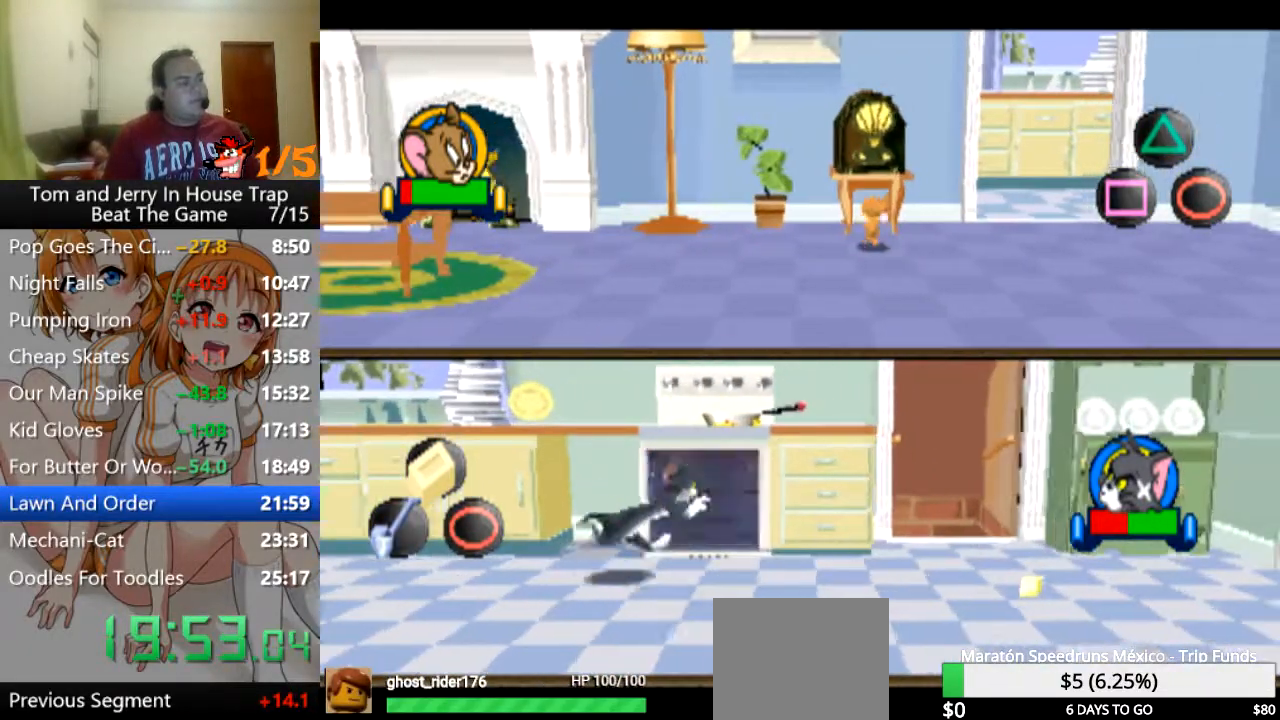
{"buttons": [], "left_stick": "up-right", "right_stick": "center", "events": [[133, "CROSS", "up"], [133, "left_stick", "up-right"], [233, "left_stick", "right"], [333, "left_stick", "up-right"]]}